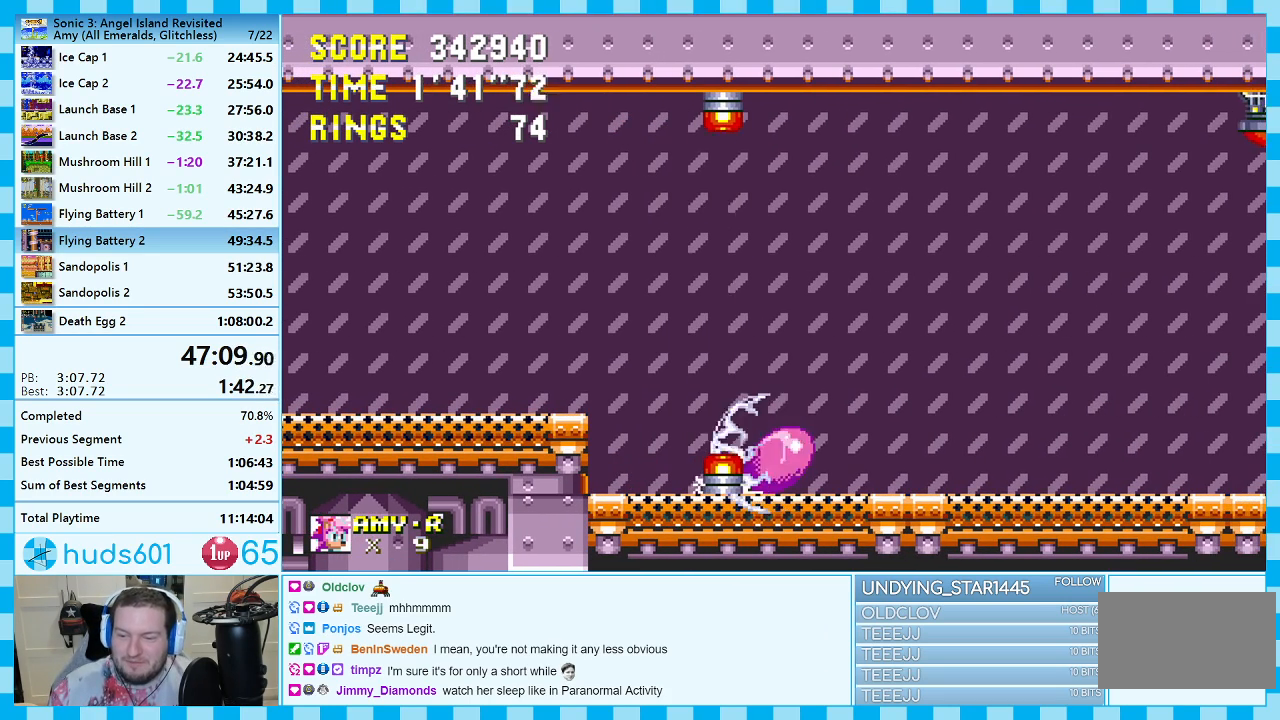
Gameplay with a controller (Xbox layout); each line is a JSON object with the inputs held at the frame after it. "events" lists button and stick changes between this image and that frame as [ms after this image, input, new state], when the widget could be followed in between. Not read: L2 L3 R2 R3.
{"buttons": ["DPAD_DOWN"], "events": [[33, "A", "up"], [117, "A", "down"], [150, "B", "down"], [183, "A", "up"], [200, "B", "up"], [217, "A", "down"], [233, "B", "down"], [250, "A", "up"], [250, "C", "down"], [317, "B", "up"], [317, "C", "up"], [350, "A", "down"], [400, "C", "down"], [433, "A", "up"], [500, "C", "up"]]}
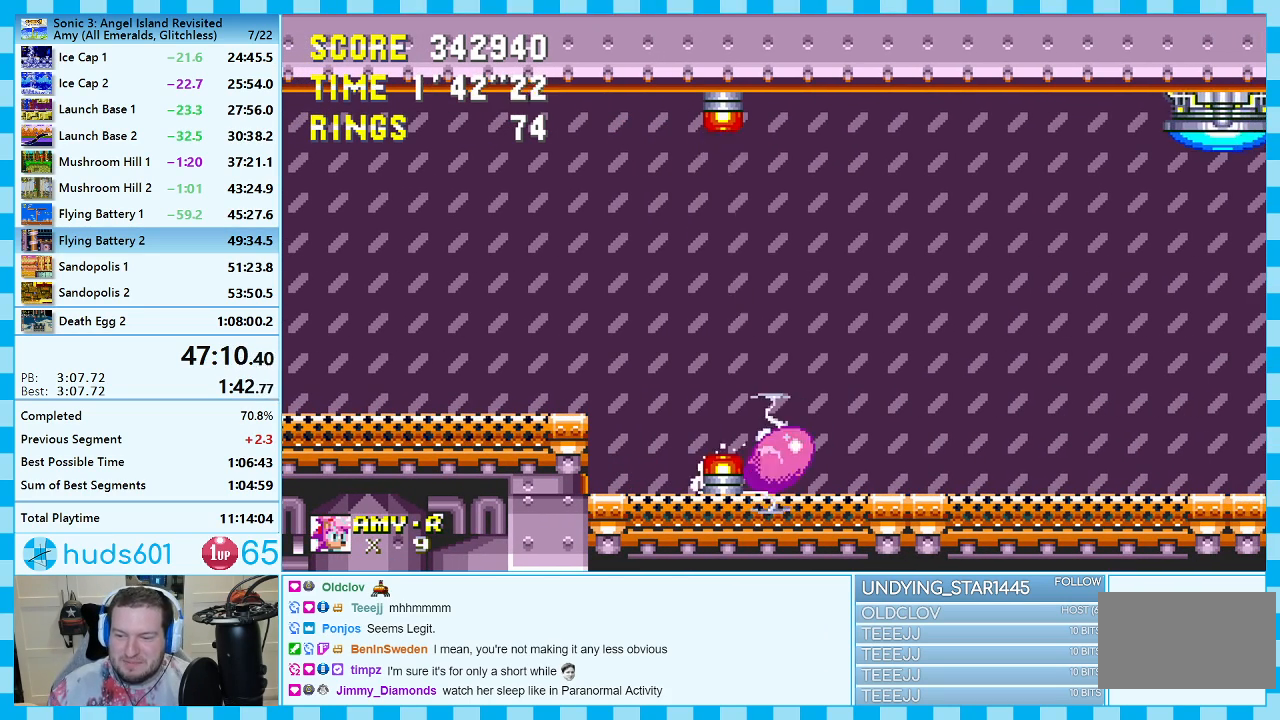
{"buttons": ["A", "DPAD_DOWN"], "events": [[17, "A", "down"], [150, "A", "up"], [233, "A", "down"], [300, "A", "up"], [367, "A", "down"], [400, "B", "down"], [417, "A", "up"], [417, "C", "down"], [450, "B", "up"], [450, "C", "up"], [483, "A", "down"]]}
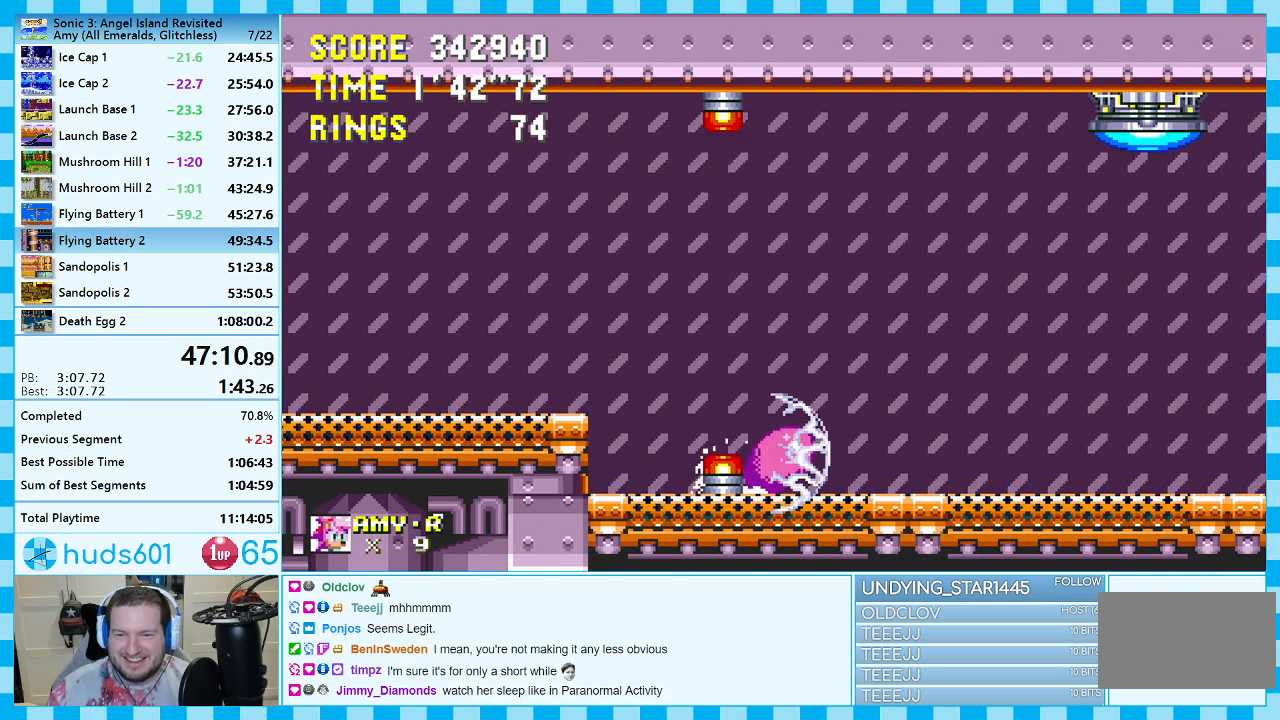
{"buttons": ["A", "DPAD_DOWN"], "events": [[17, "B", "down"], [83, "A", "up"], [83, "B", "up"], [117, "A", "down"], [167, "A", "up"], [167, "C", "down"], [200, "C", "up"], [233, "A", "down"], [300, "A", "up"], [300, "C", "down"], [350, "C", "up"], [383, "A", "down"], [450, "B", "down"], [483, "B", "up"]]}
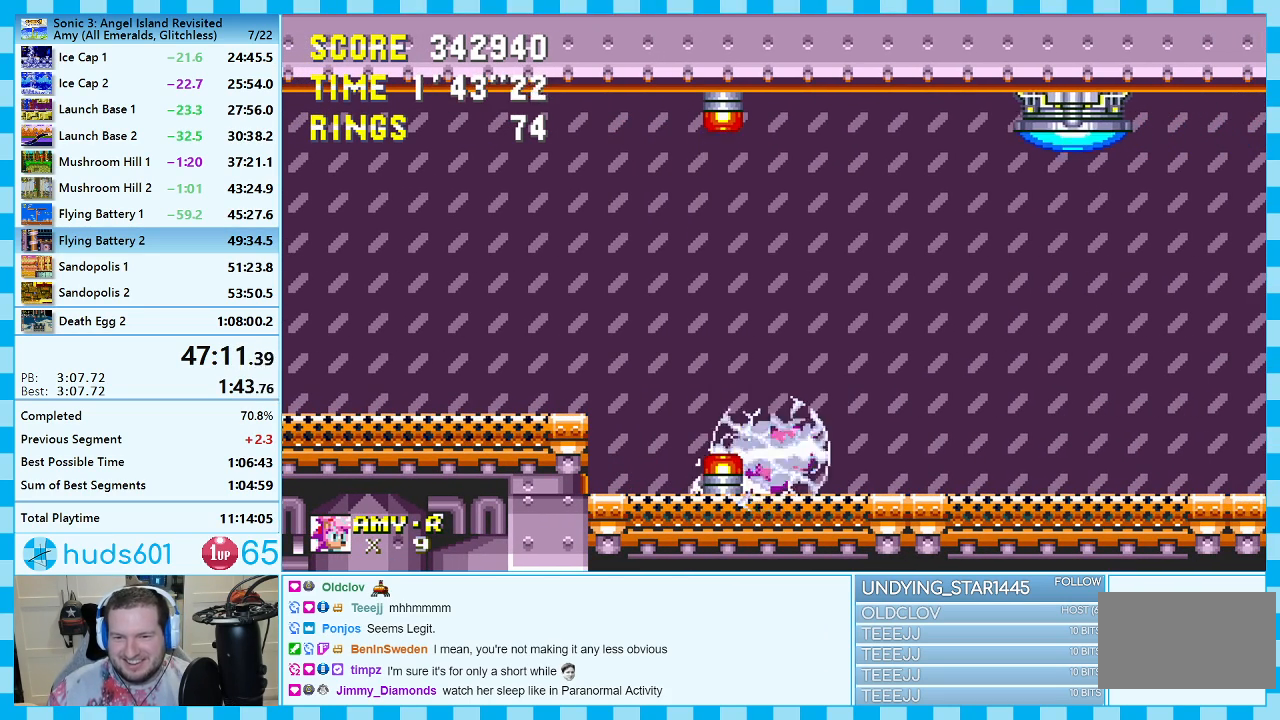
{"buttons": ["DPAD_DOWN"], "events": [[67, "B", "down"], [67, "C", "down"], [83, "A", "up"], [100, "B", "up"], [100, "C", "up"], [133, "A", "down"], [200, "A", "up"], [200, "C", "down"], [250, "C", "up"], [267, "A", "down"], [317, "C", "down"], [350, "A", "up"], [367, "A", "down"], [367, "C", "up"], [450, "C", "down"], [467, "A", "up"], [467, "C", "up"]]}
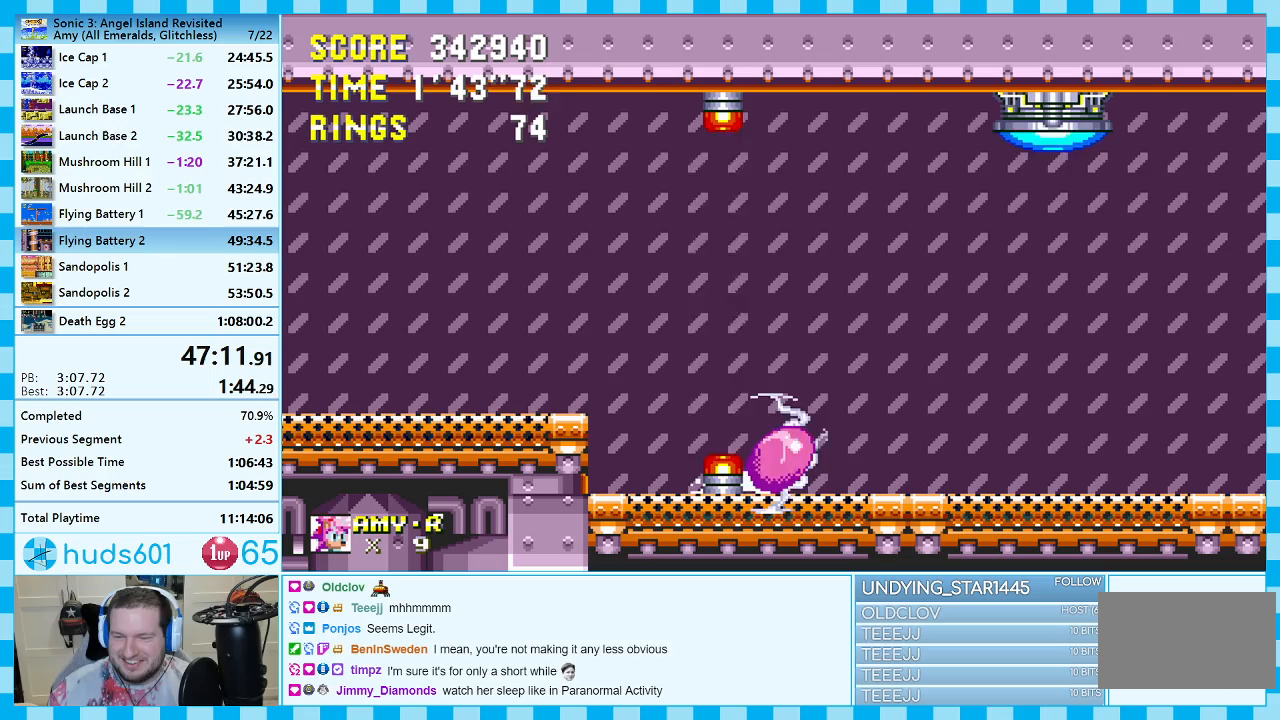
{"buttons": ["A", "C", "DPAD_DOWN"], "events": [[33, "A", "down"], [83, "C", "down"], [117, "C", "up"], [200, "C", "down"], [233, "A", "up"], [267, "C", "up"], [300, "A", "down"], [350, "C", "down"], [367, "A", "up"], [383, "C", "up"], [433, "A", "down"], [483, "C", "down"]]}
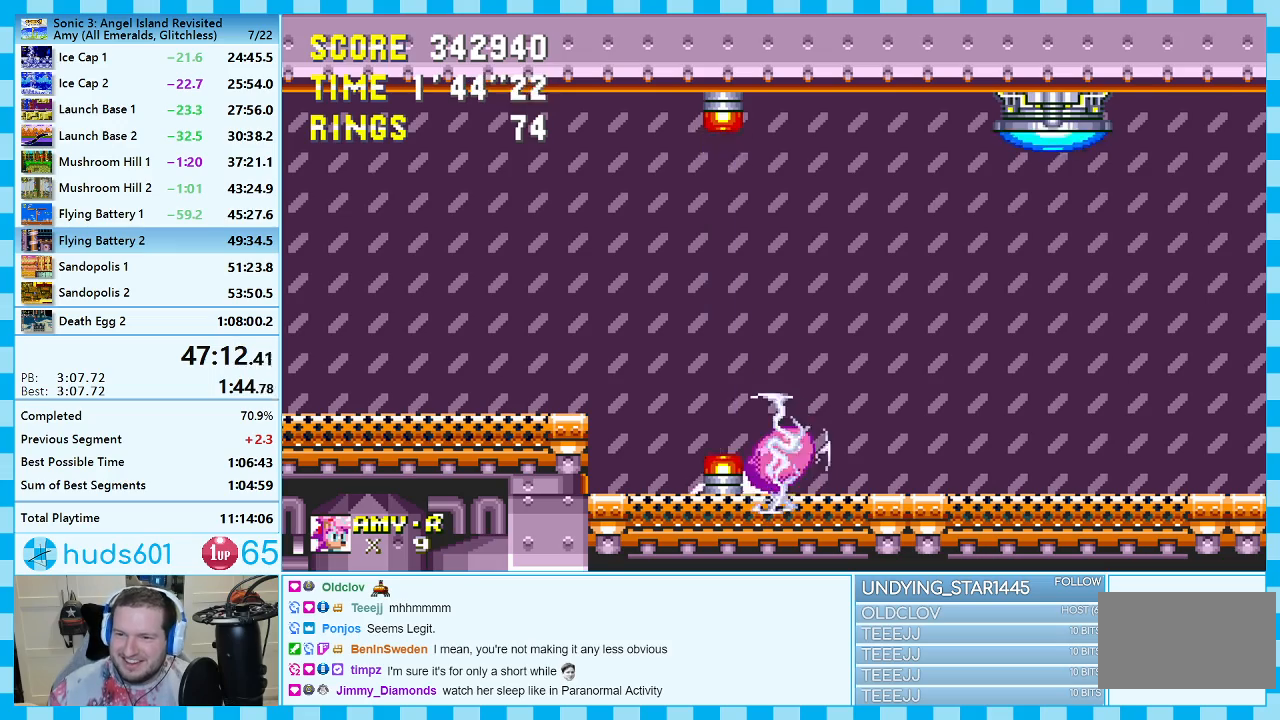
{"buttons": ["C", "DPAD_DOWN"], "events": [[17, "C", "up"], [100, "A", "up"], [117, "C", "down"], [150, "C", "up"], [183, "A", "down"], [233, "A", "up"], [233, "C", "down"], [267, "C", "up"], [300, "A", "down"], [350, "C", "down"], [383, "A", "up"], [400, "A", "down"], [400, "C", "up"], [483, "C", "down"], [500, "A", "up"]]}
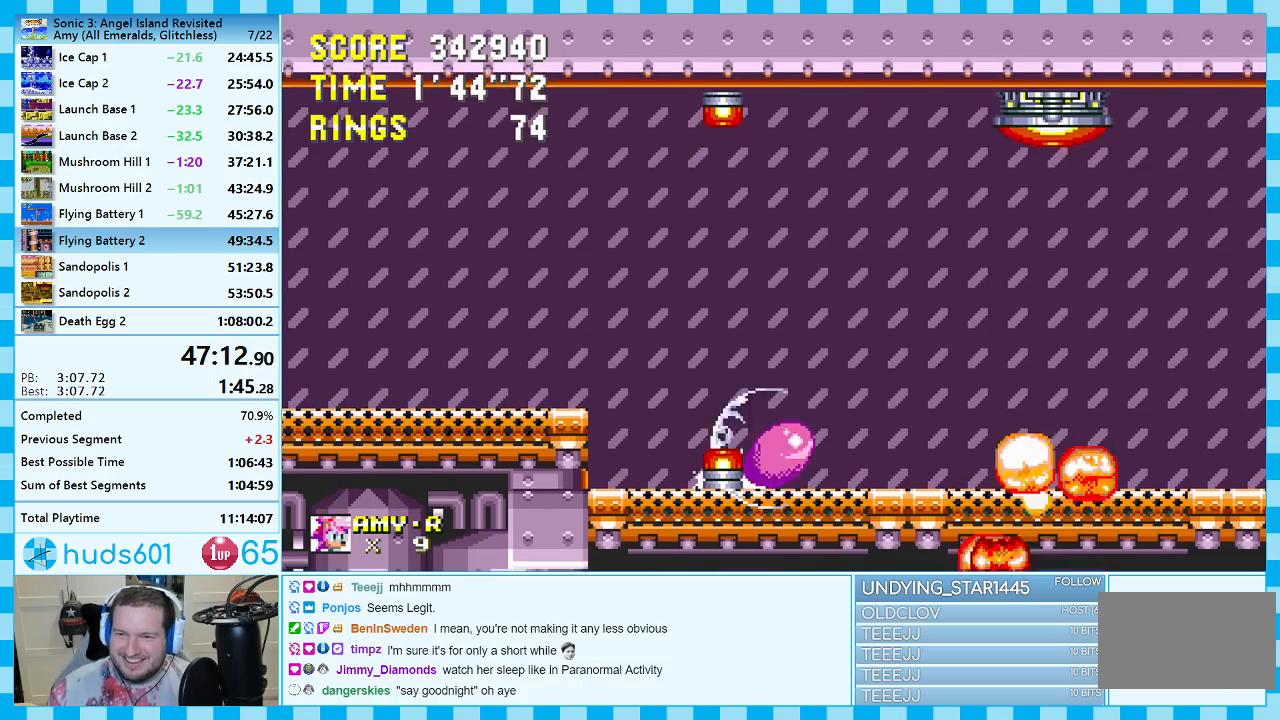
{"buttons": ["C", "DPAD_DOWN"], "events": [[17, "C", "up"], [67, "A", "down"], [100, "C", "down"], [117, "A", "up"], [150, "C", "up"], [200, "A", "down"], [233, "C", "down"], [300, "C", "up"], [367, "A", "up"], [367, "C", "down"], [433, "A", "down"], [433, "C", "up"], [500, "A", "up"], [500, "C", "down"]]}
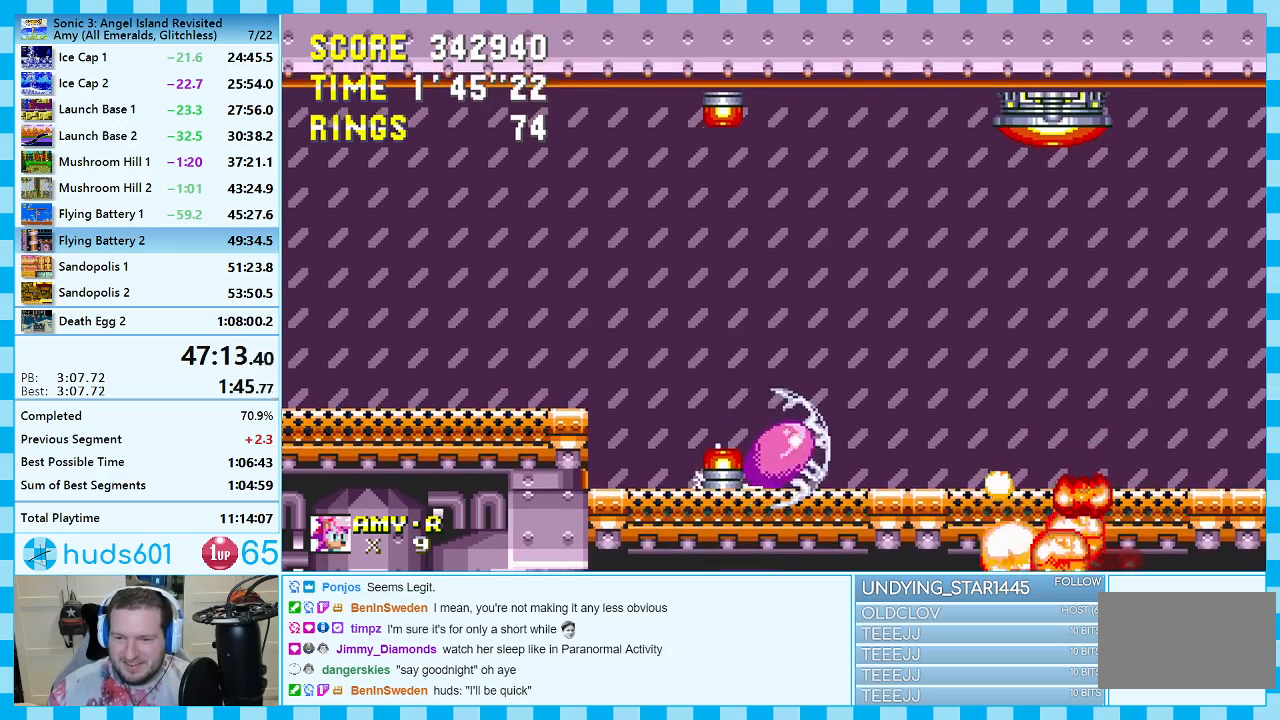
{"buttons": ["A", "DPAD_DOWN"], "events": [[50, "C", "up"], [67, "A", "down"], [133, "A", "up"], [133, "C", "down"], [183, "C", "up"], [200, "A", "down"], [267, "C", "down"], [283, "A", "up"], [317, "C", "up"], [350, "A", "down"], [400, "C", "down"], [417, "A", "up"], [450, "A", "down"], [450, "C", "up"]]}
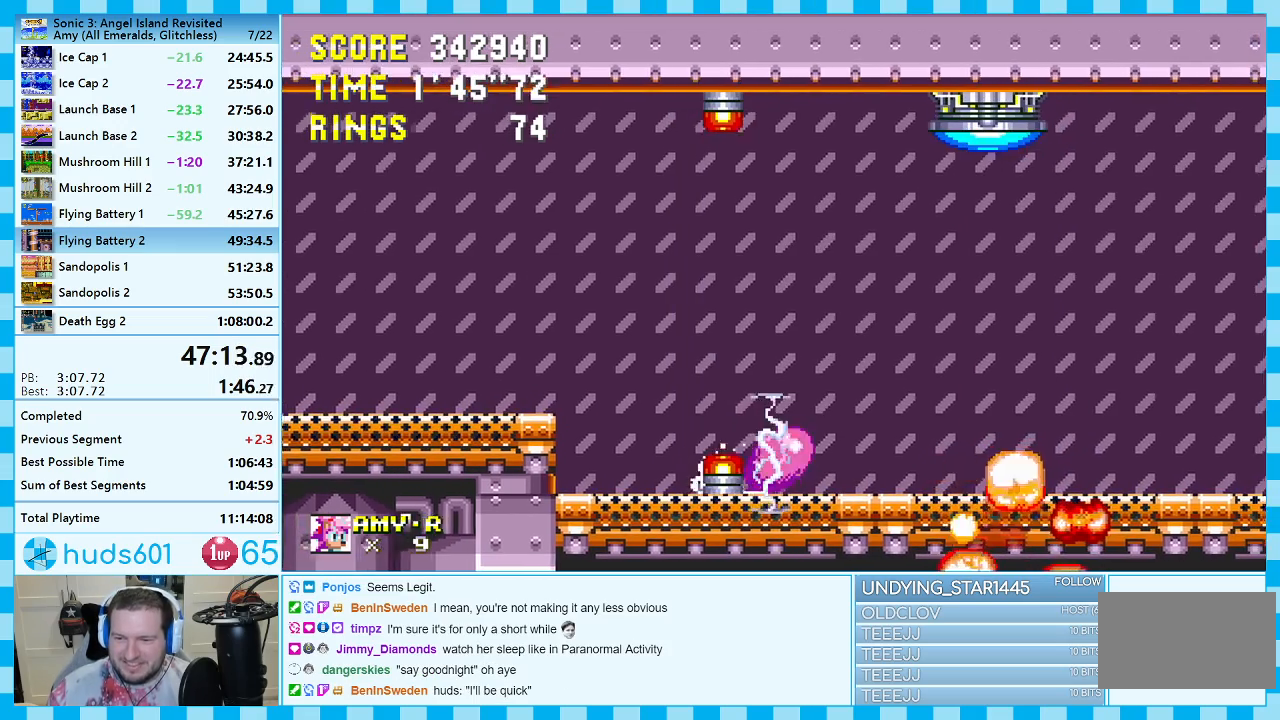
{"buttons": ["A", "DPAD_DOWN"], "events": [[17, "C", "down"], [50, "A", "up"], [83, "C", "up"], [117, "A", "down"], [167, "C", "down"], [183, "A", "up"], [250, "A", "down"], [300, "A", "up"], [367, "A", "down"], [367, "C", "up"]]}
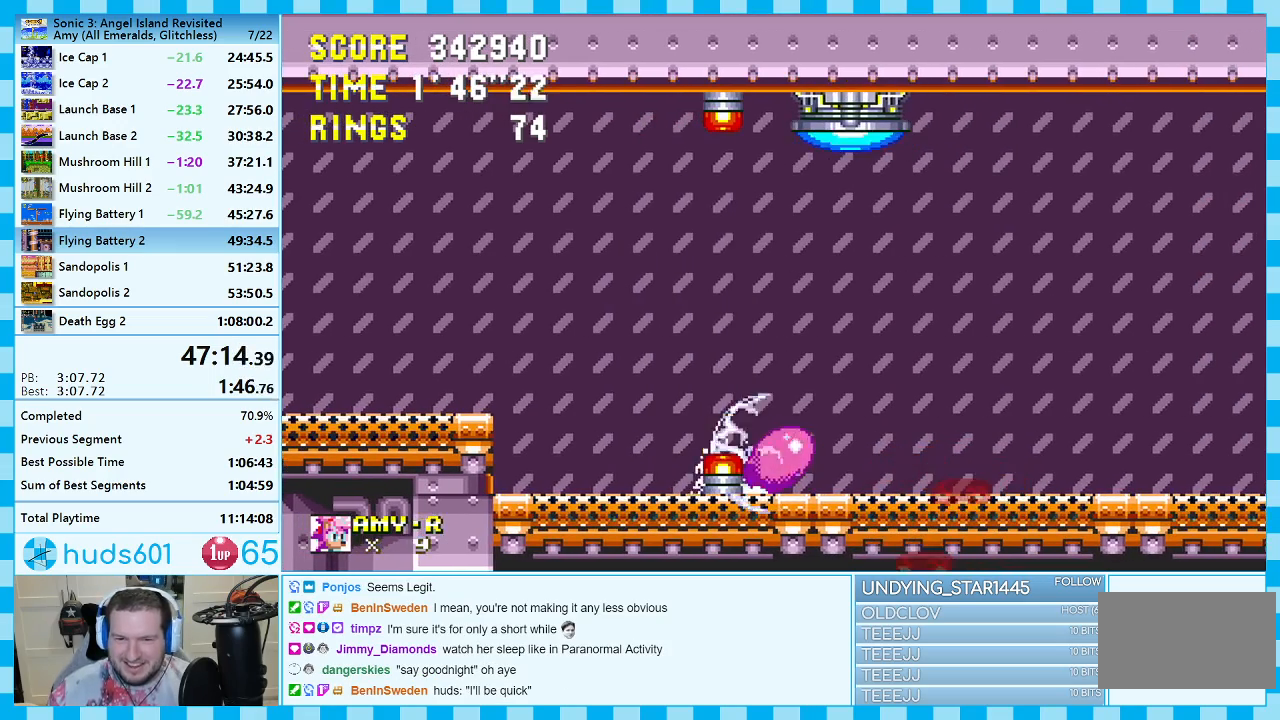
{"buttons": ["DPAD_DOWN"], "events": [[83, "C", "down"], [100, "A", "up"], [133, "A", "down"], [133, "C", "up"], [200, "A", "up"], [200, "C", "down"], [283, "C", "up"], [350, "C", "down"], [367, "C", "up"], [417, "A", "down"], [483, "A", "up"], [483, "C", "down"], [500, "C", "up"]]}
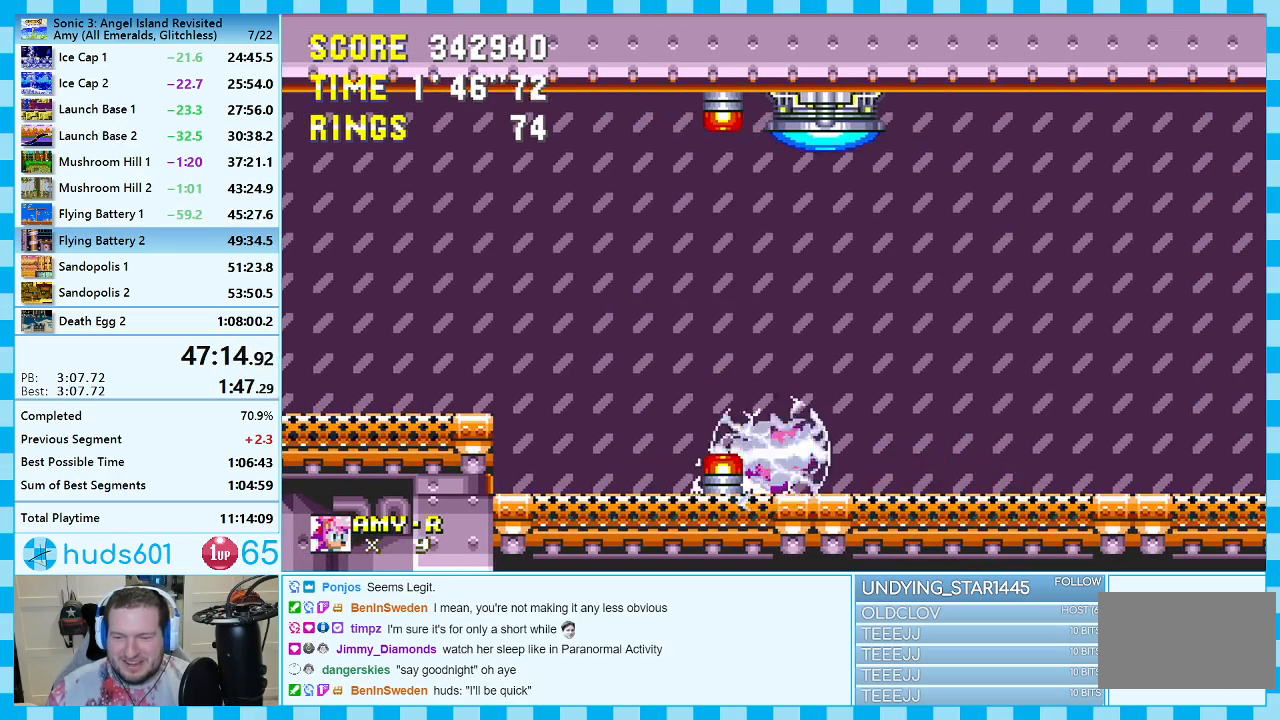
{"buttons": ["A", "C", "DPAD_DOWN"], "events": [[50, "A", "down"], [100, "A", "up"], [100, "C", "down"], [133, "C", "up"], [167, "A", "down"], [250, "A", "up"], [250, "C", "down"], [267, "C", "up"], [317, "A", "down"], [383, "C", "down"], [400, "A", "up"], [400, "C", "up"], [483, "A", "down"], [500, "C", "down"]]}
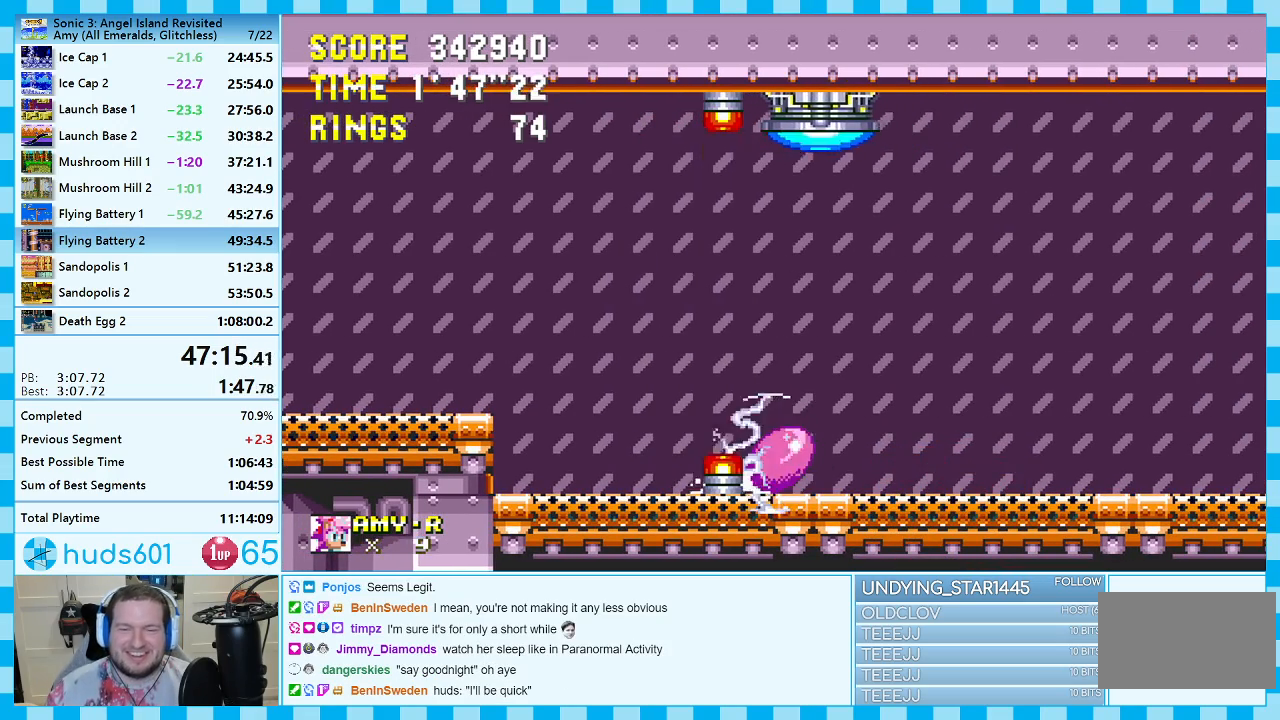
{"buttons": ["DPAD_DOWN"], "events": [[17, "A", "up"], [50, "C", "up"], [100, "A", "down"], [133, "C", "down"], [167, "A", "up"], [167, "C", "up"], [217, "A", "down"], [383, "C", "down"], [400, "A", "up"], [433, "C", "up"]]}
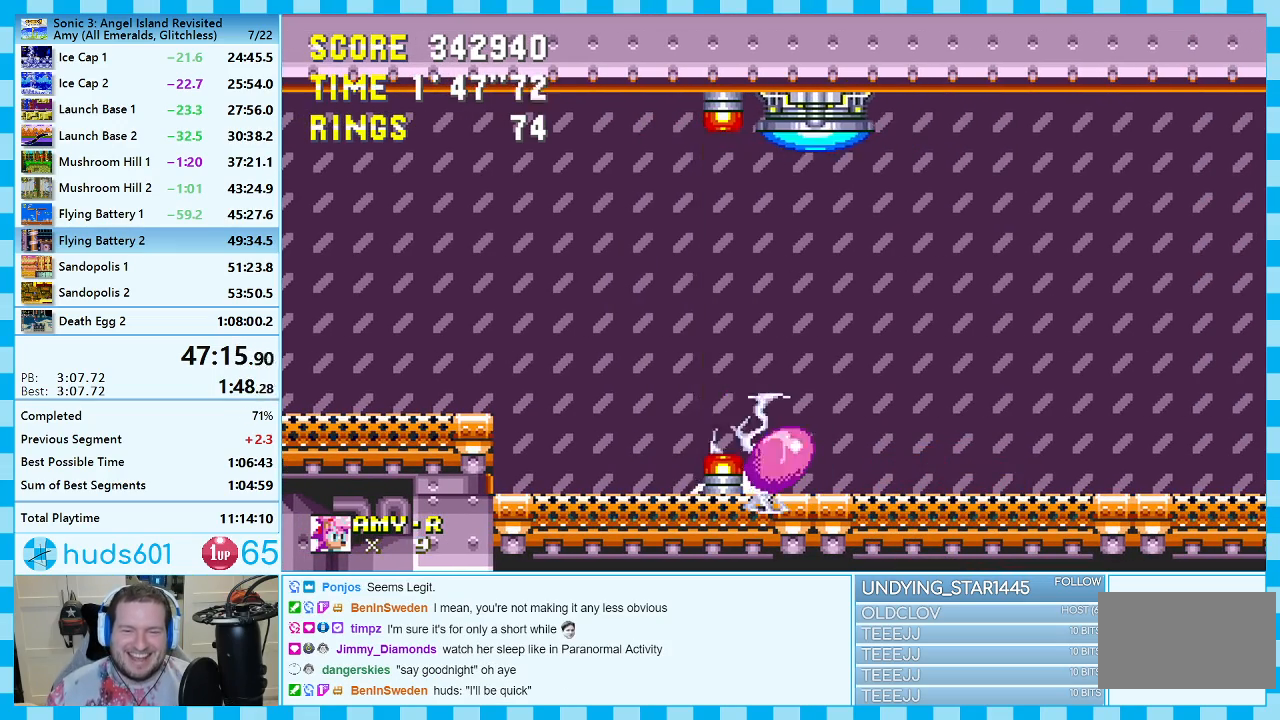
{"buttons": [], "events": [[417, "DPAD_DOWN", "up"]]}
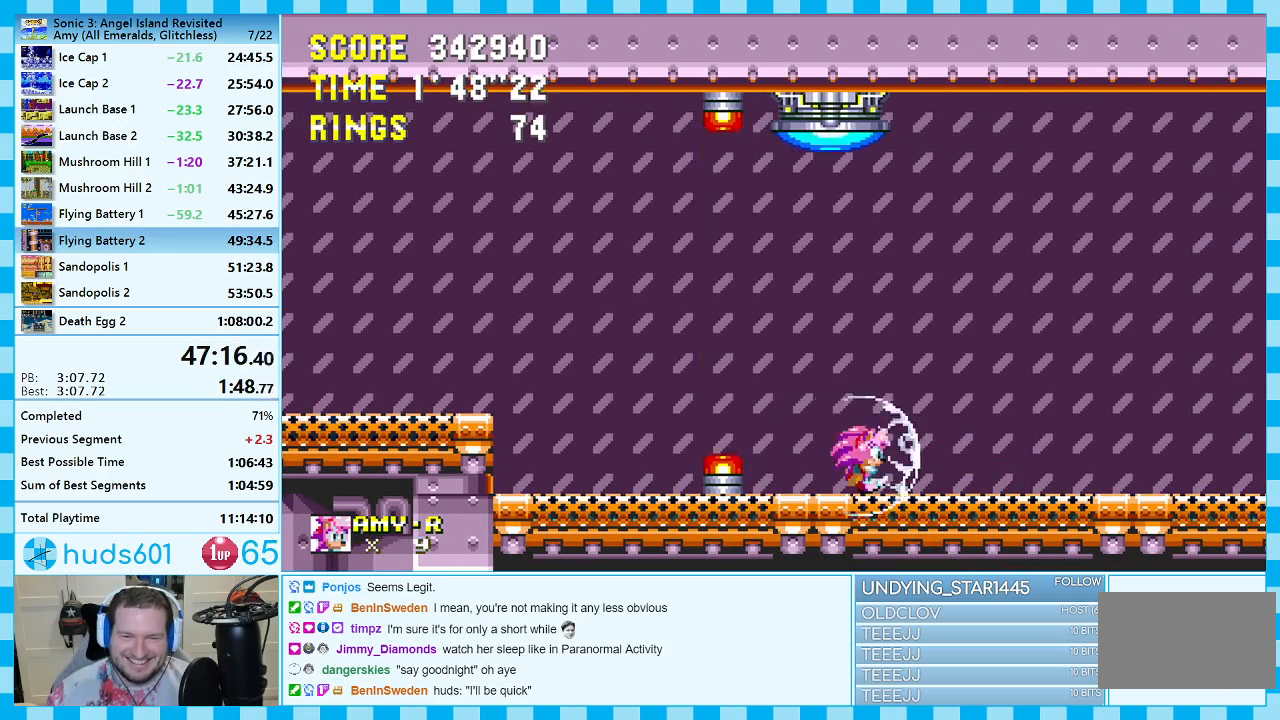
{"buttons": [], "events": []}
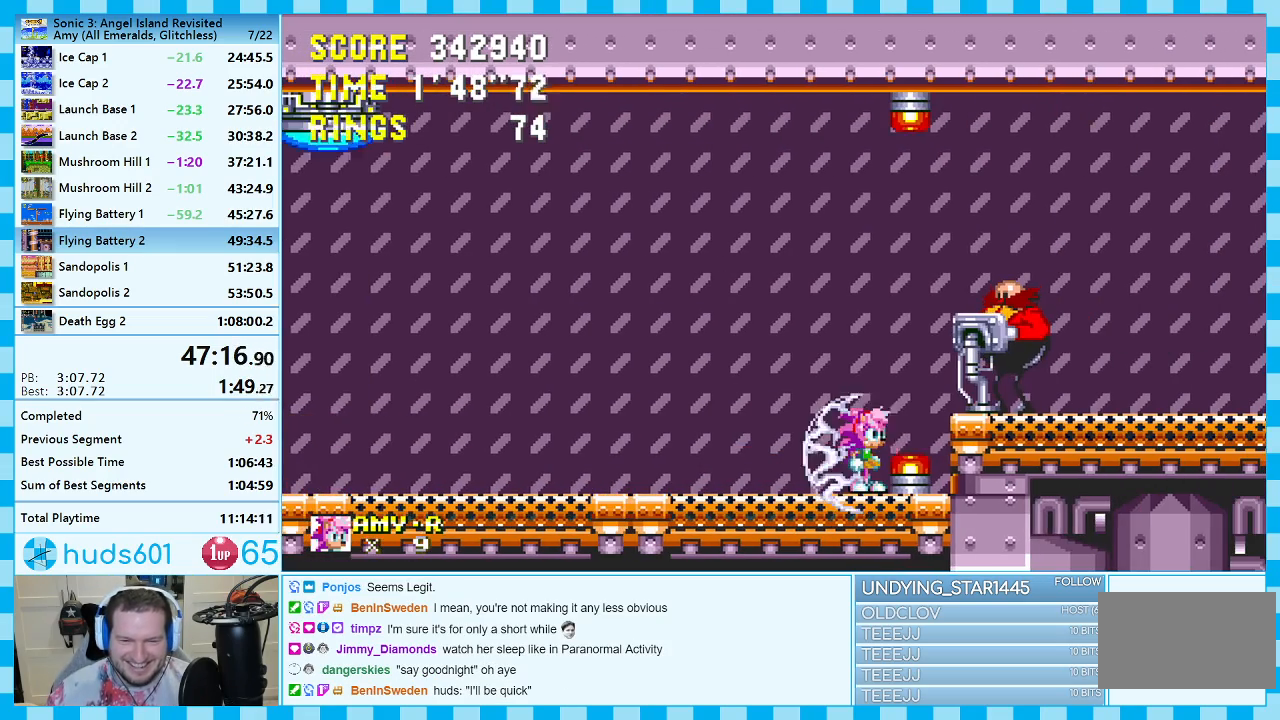
{"buttons": [], "events": [[100, "DPAD_LEFT", "down"], [167, "DPAD_LEFT", "up"]]}
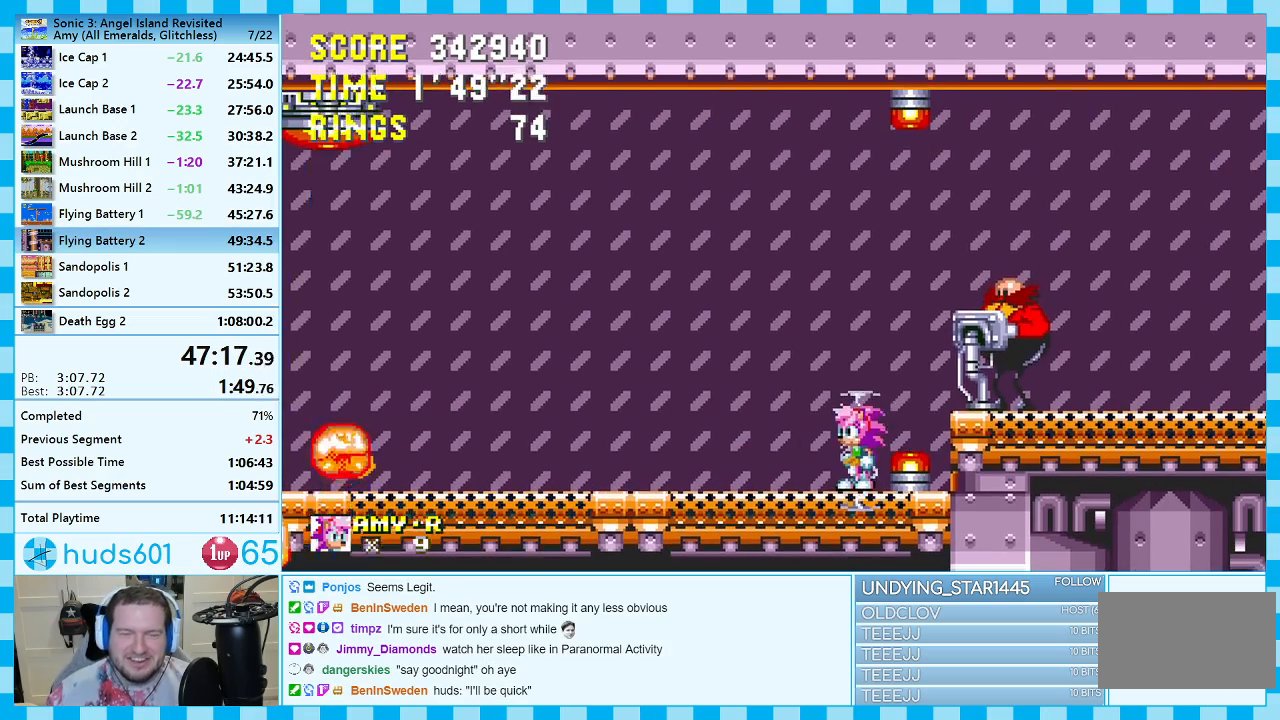
{"buttons": [], "events": []}
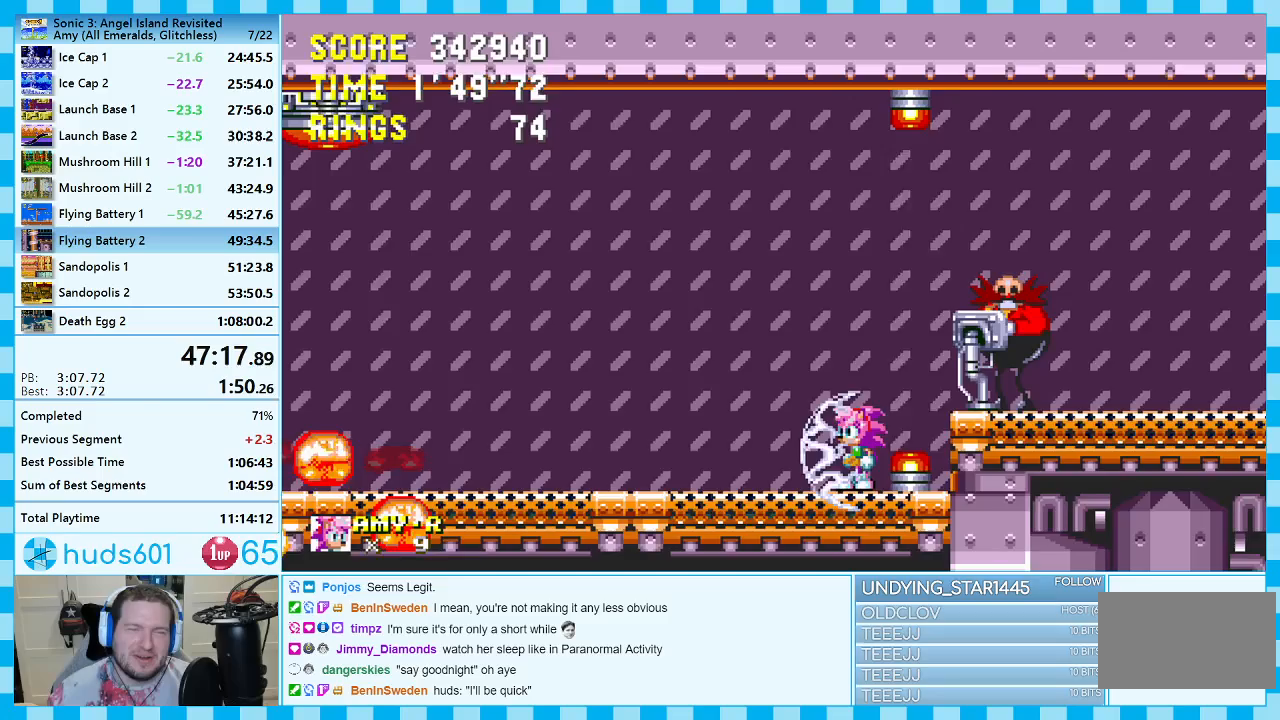
{"buttons": ["DPAD_DOWN"], "events": [[367, "DPAD_DOWN", "down"]]}
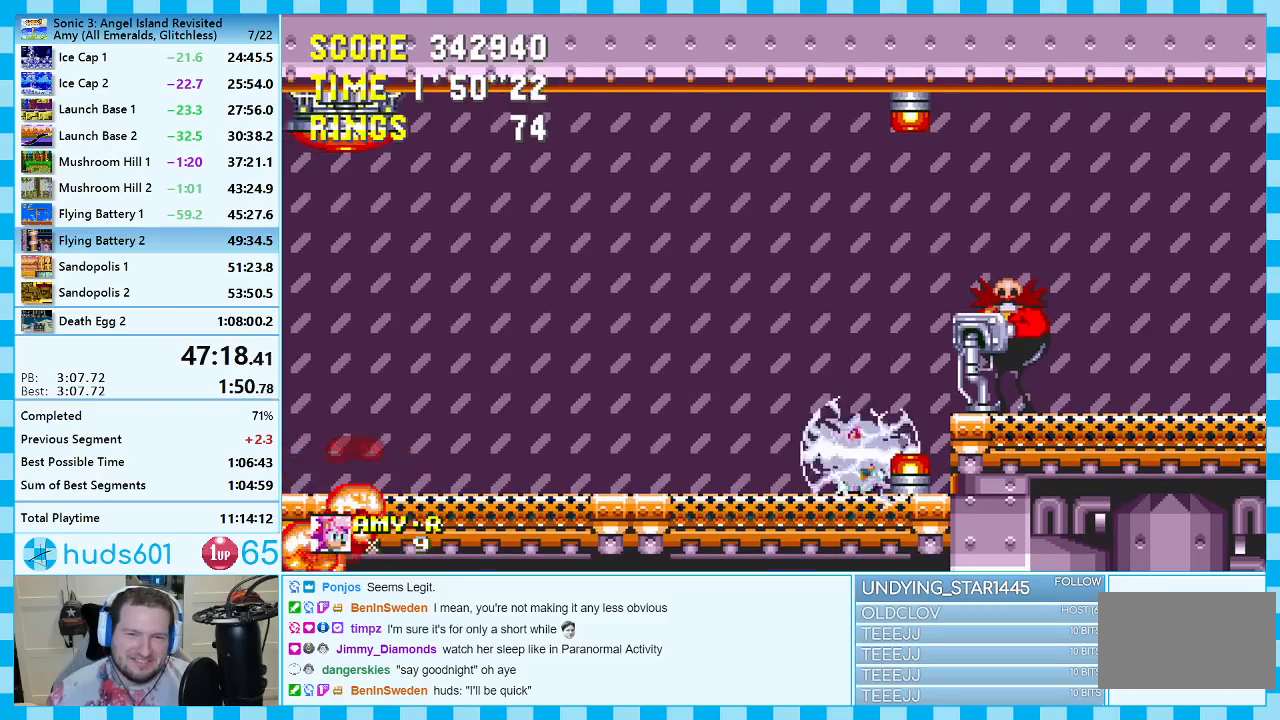
{"buttons": ["DPAD_DOWN"], "events": [[117, "C", "down"], [150, "B", "down"], [167, "B", "up"], [217, "C", "up"], [417, "A", "down"], [483, "A", "up"]]}
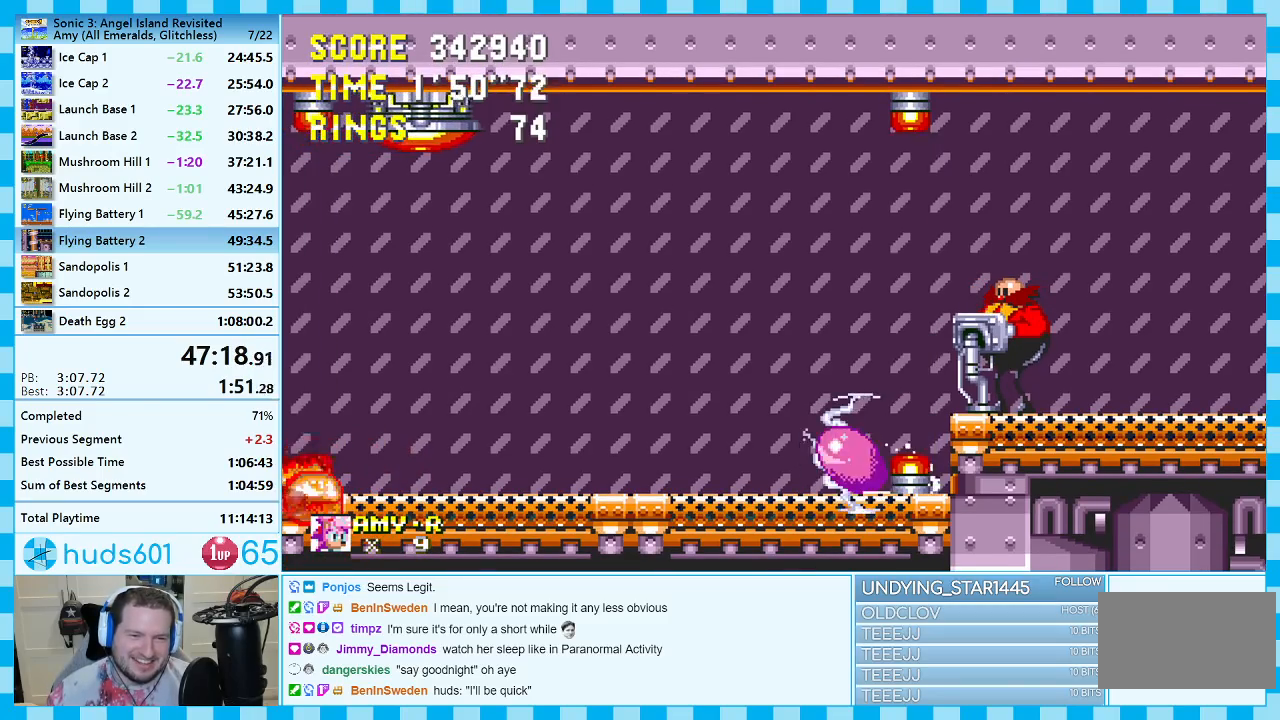
{"buttons": ["DPAD_DOWN"], "events": [[17, "C", "down"], [67, "C", "up"], [167, "A", "down"], [217, "A", "up"], [233, "C", "down"], [267, "C", "up"], [317, "A", "down"], [367, "A", "up"], [433, "A", "down"], [500, "A", "up"]]}
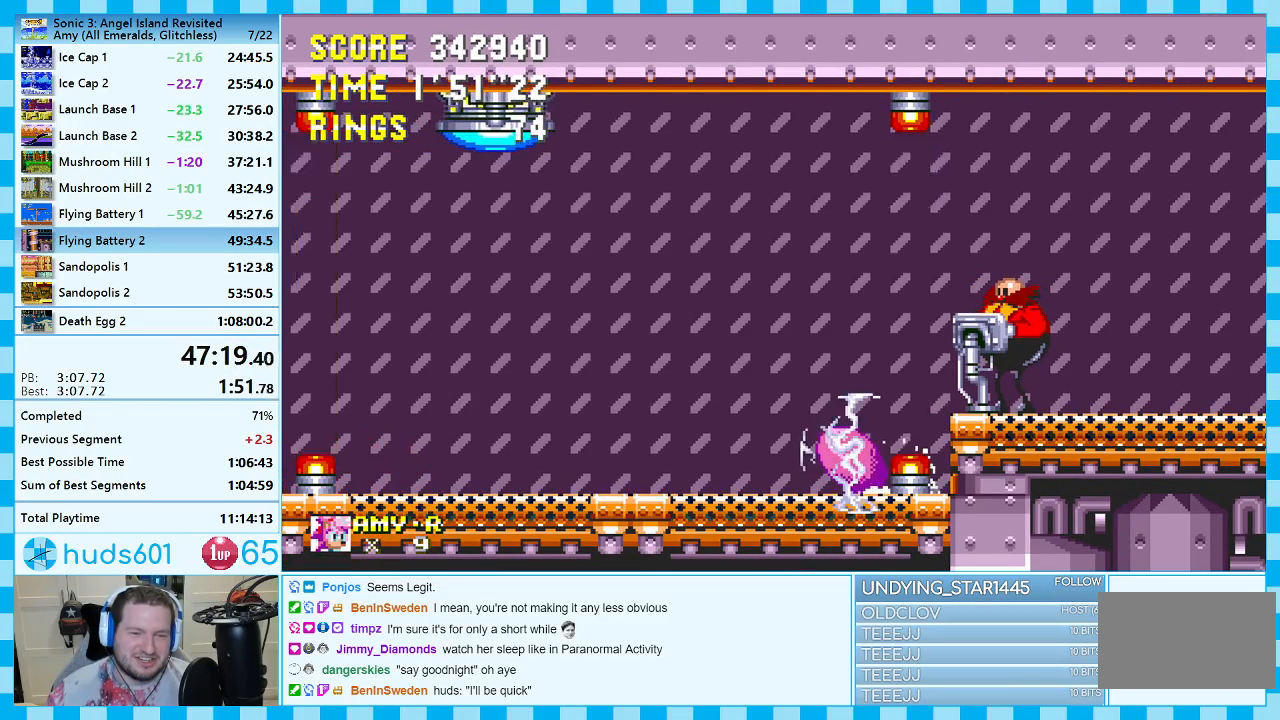
{"buttons": ["DPAD_DOWN"], "events": [[83, "A", "down"], [117, "A", "up"], [217, "A", "down"], [250, "A", "up"], [283, "C", "down"], [300, "C", "up"], [333, "A", "down"], [383, "A", "up"], [450, "A", "down"], [500, "A", "up"]]}
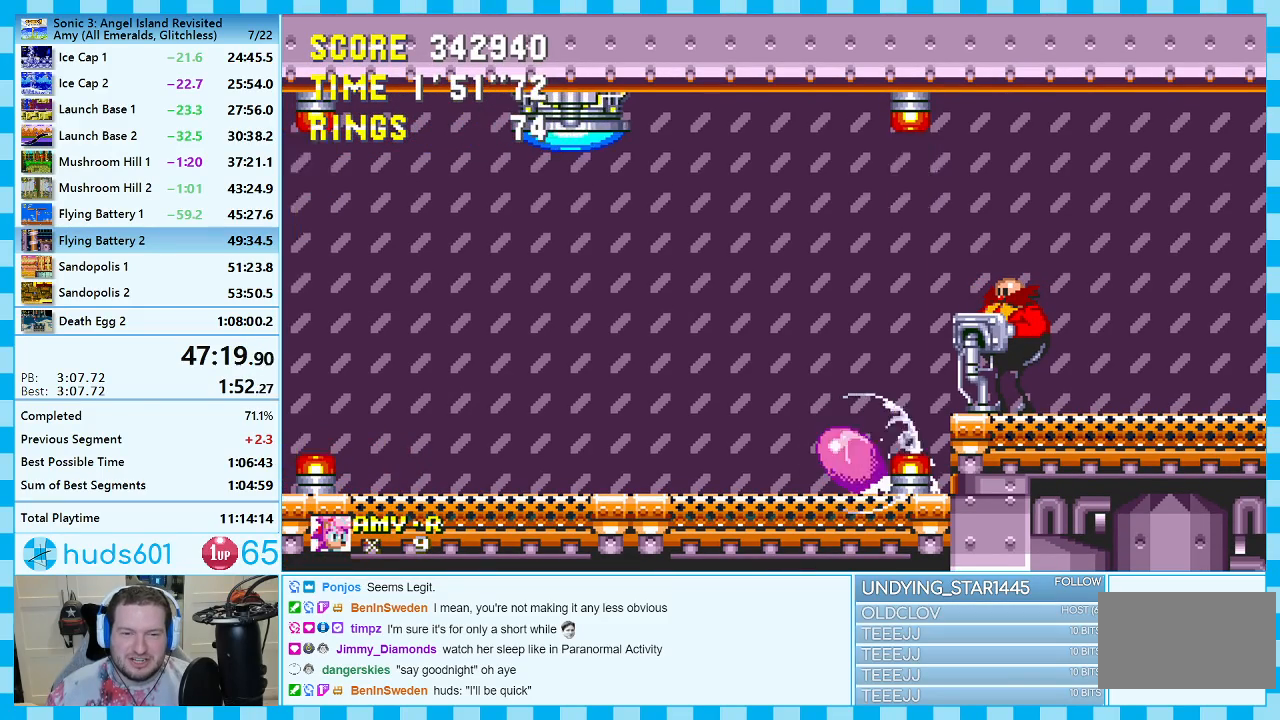
{"buttons": ["DPAD_DOWN"], "events": [[83, "A", "down"], [133, "A", "up"], [217, "A", "down"], [267, "A", "up"], [350, "A", "down"], [400, "A", "up"]]}
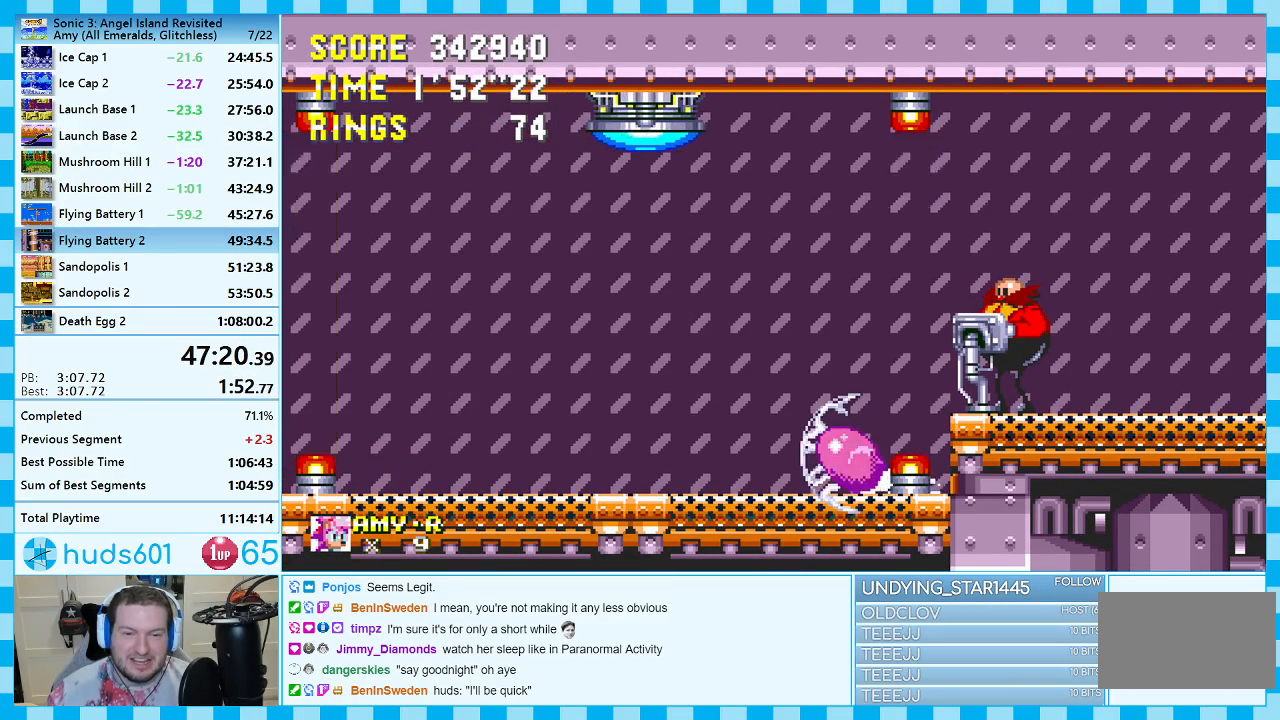
{"buttons": ["DPAD_DOWN"], "events": []}
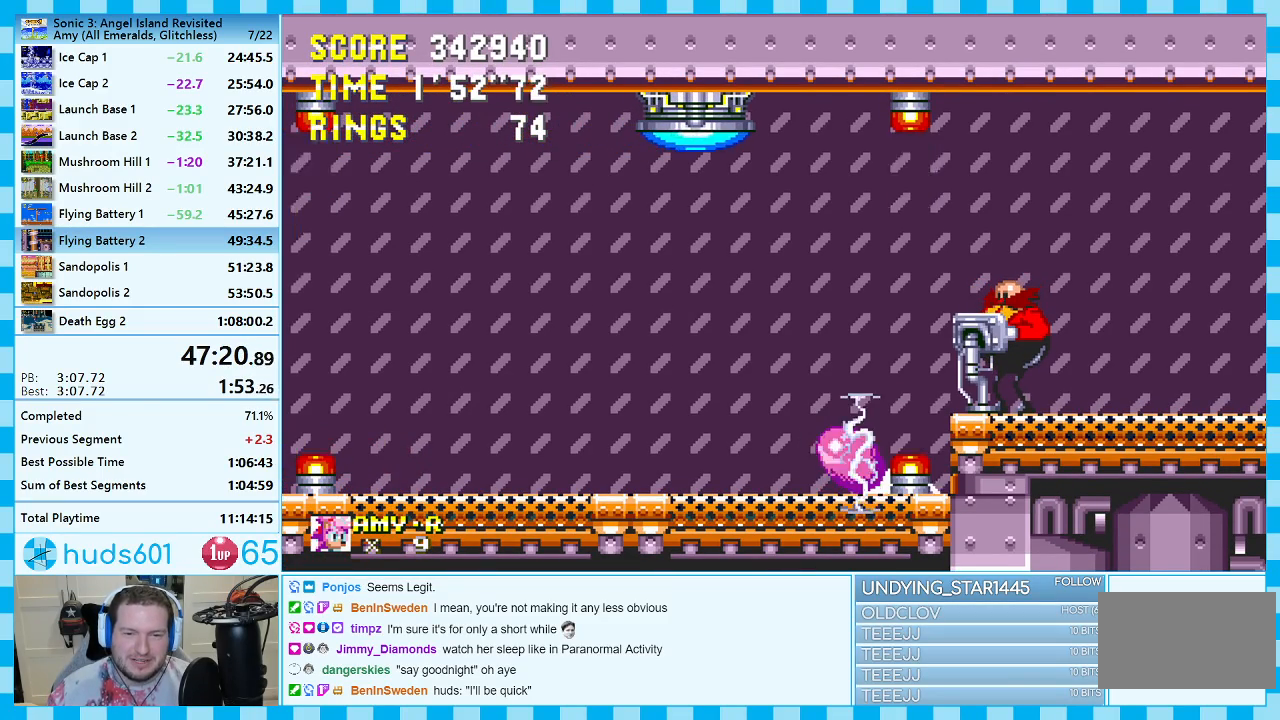
{"buttons": ["DPAD_DOWN"], "events": []}
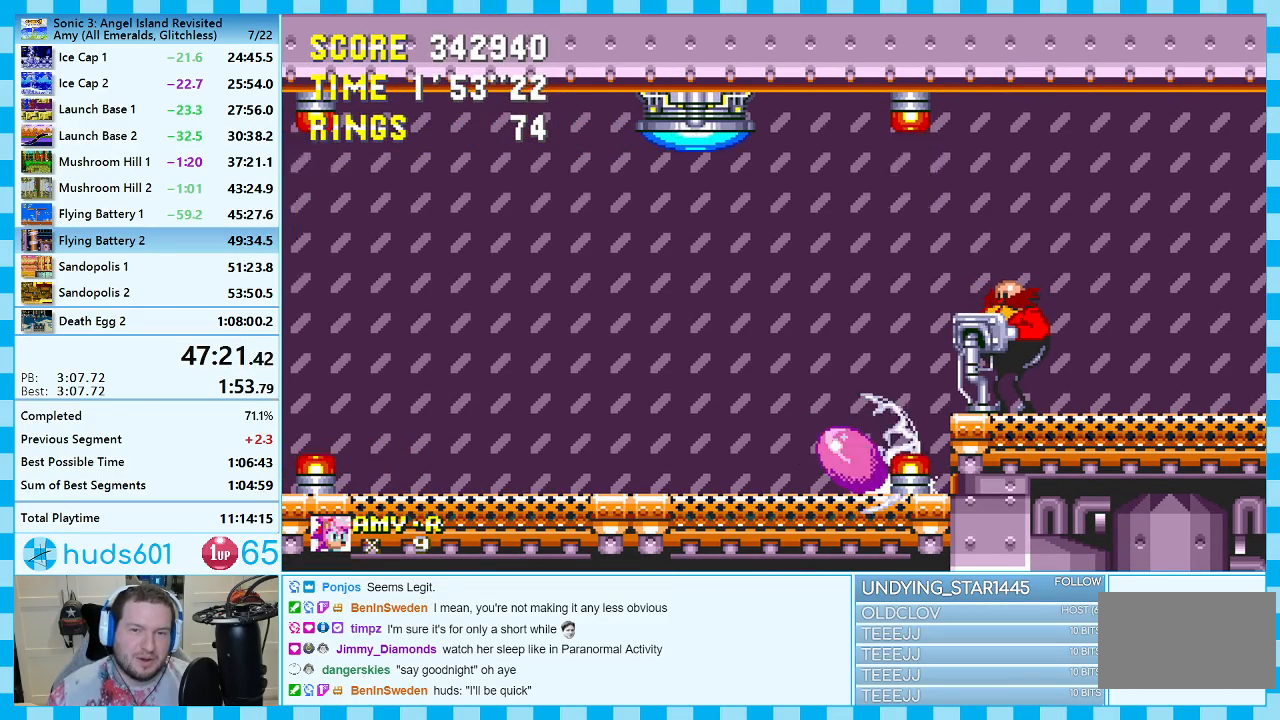
{"buttons": ["DPAD_DOWN"], "events": []}
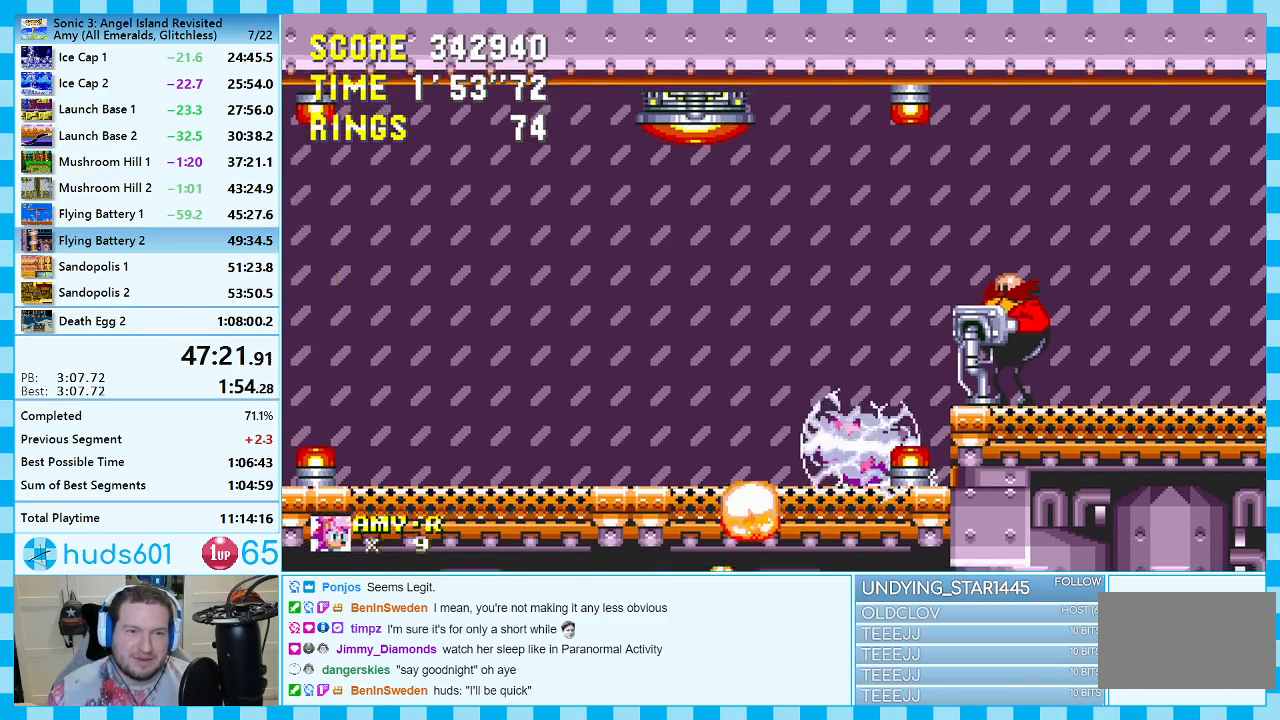
{"buttons": ["DPAD_DOWN"], "events": []}
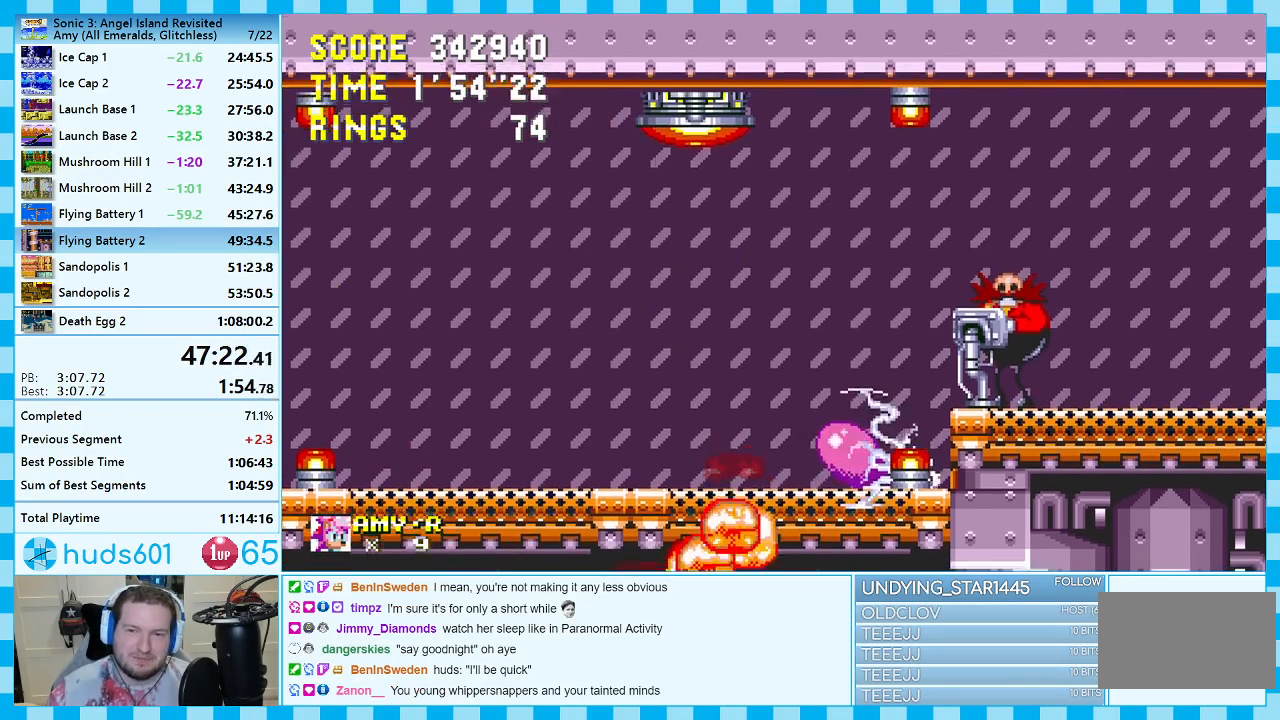
{"buttons": ["DPAD_DOWN"], "events": []}
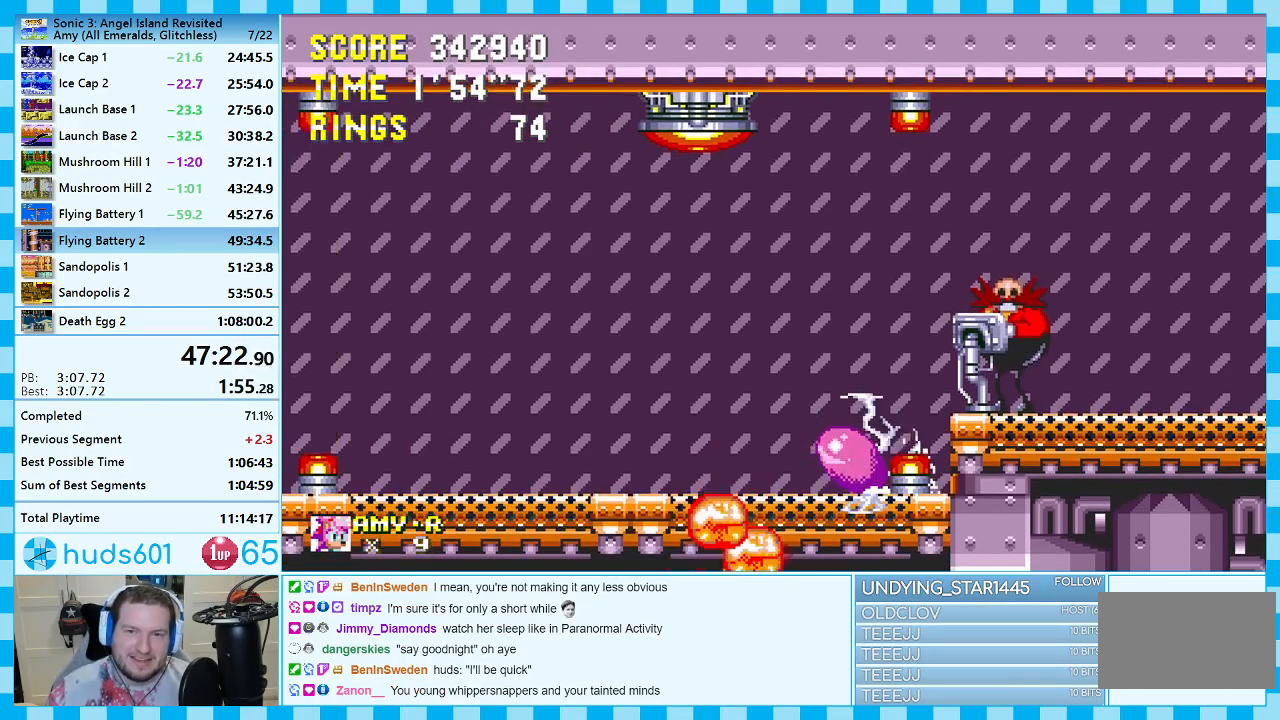
{"buttons": ["A", "B", "DPAD_DOWN"], "events": [[167, "C", "down"], [200, "C", "up"], [233, "A", "down"], [300, "C", "down"], [383, "C", "up"], [450, "B", "down"]]}
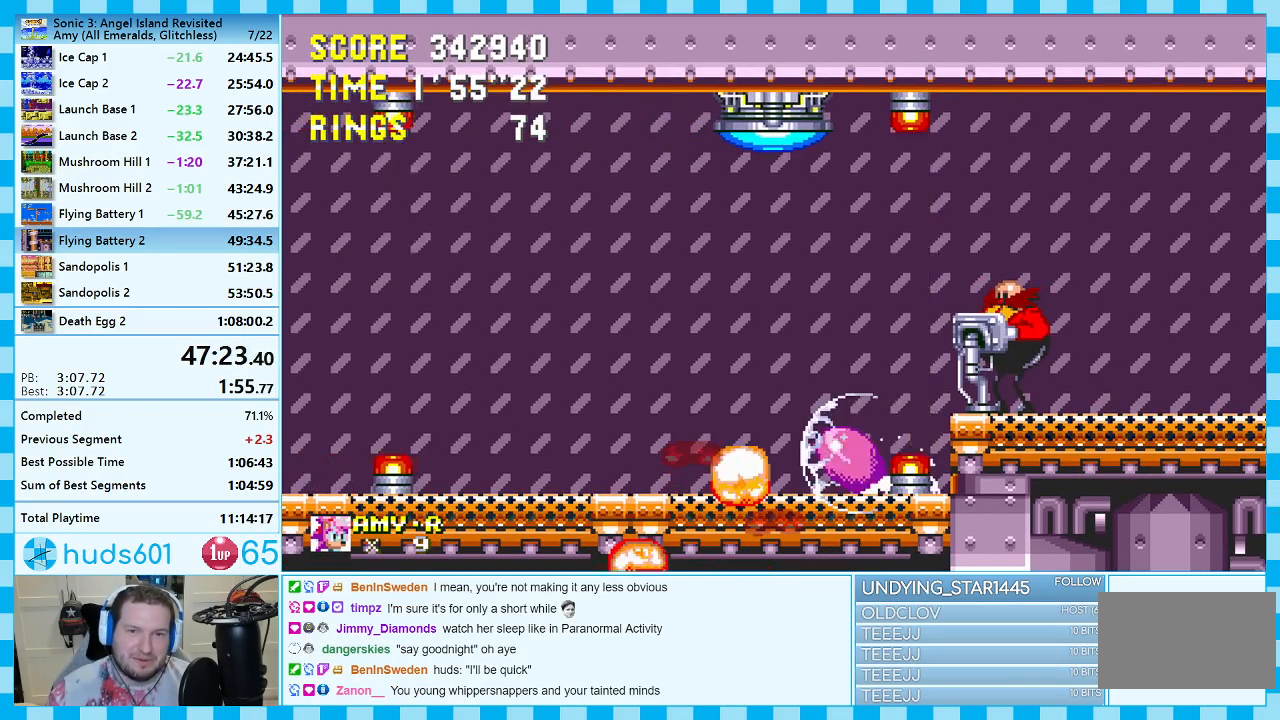
{"buttons": ["C", "DPAD_DOWN"], "events": [[50, "A", "up"], [167, "B", "up"], [267, "A", "down"], [267, "B", "down"], [300, "B", "up"], [350, "A", "up"], [450, "C", "down"]]}
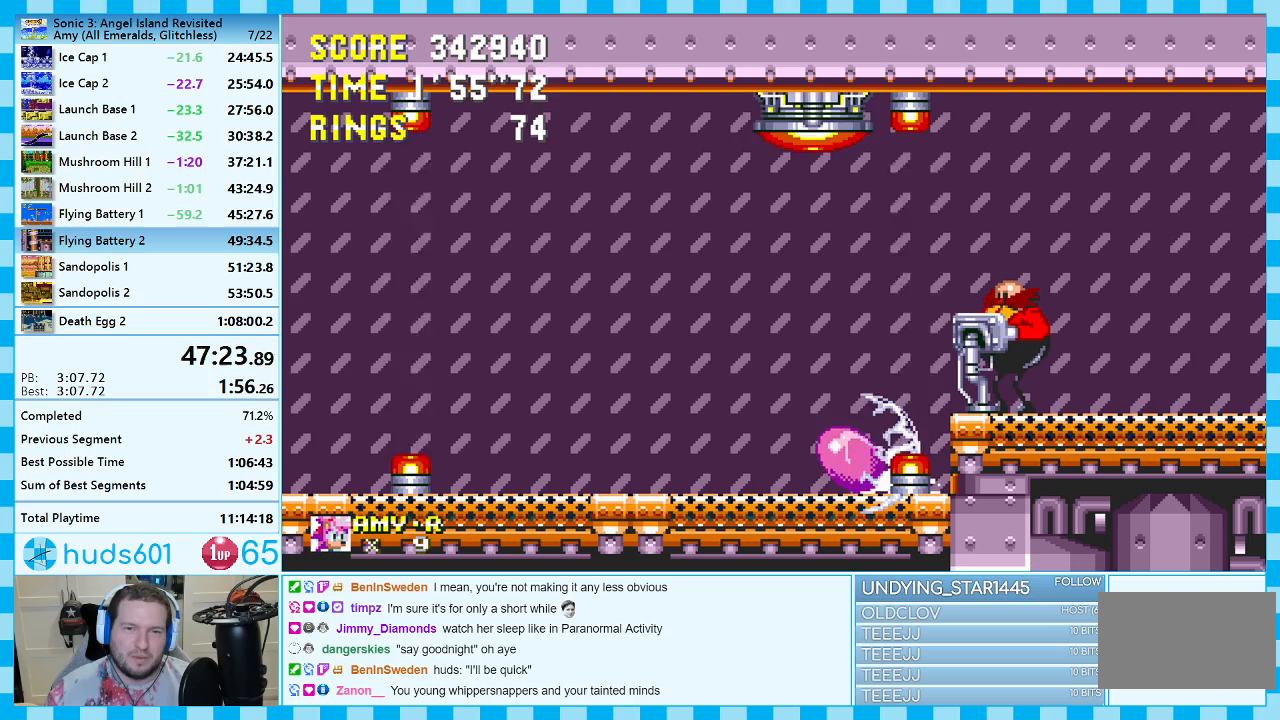
{"buttons": ["DPAD_DOWN"], "events": [[67, "A", "down"], [83, "C", "up"], [233, "B", "down"], [267, "A", "up"], [267, "B", "up"], [267, "C", "down"], [350, "C", "up"], [383, "A", "down"], [483, "A", "up"]]}